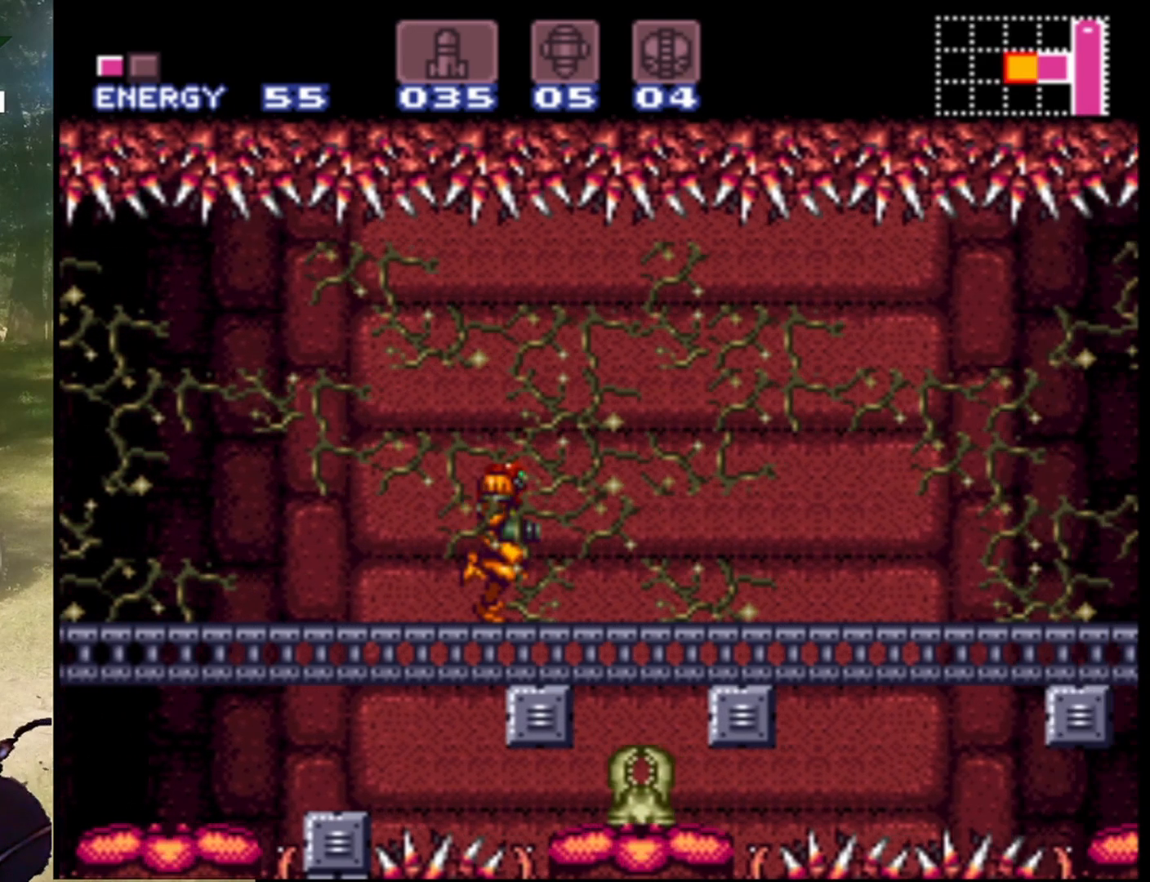
Gameplay with a controller (Nintendo layout); each line is a JSON object with the inputs held at the frame after it. "events" lists button and stick changes between this image and that frame as [ms after this image, input, new state], when the widget could be followed in between. Not read: L3 R1 R3.
{"buttons": ["DPAD_RIGHT"], "events": [[33, "DPAD_RIGHT", "up"], [433, "DPAD_RIGHT", "down"]]}
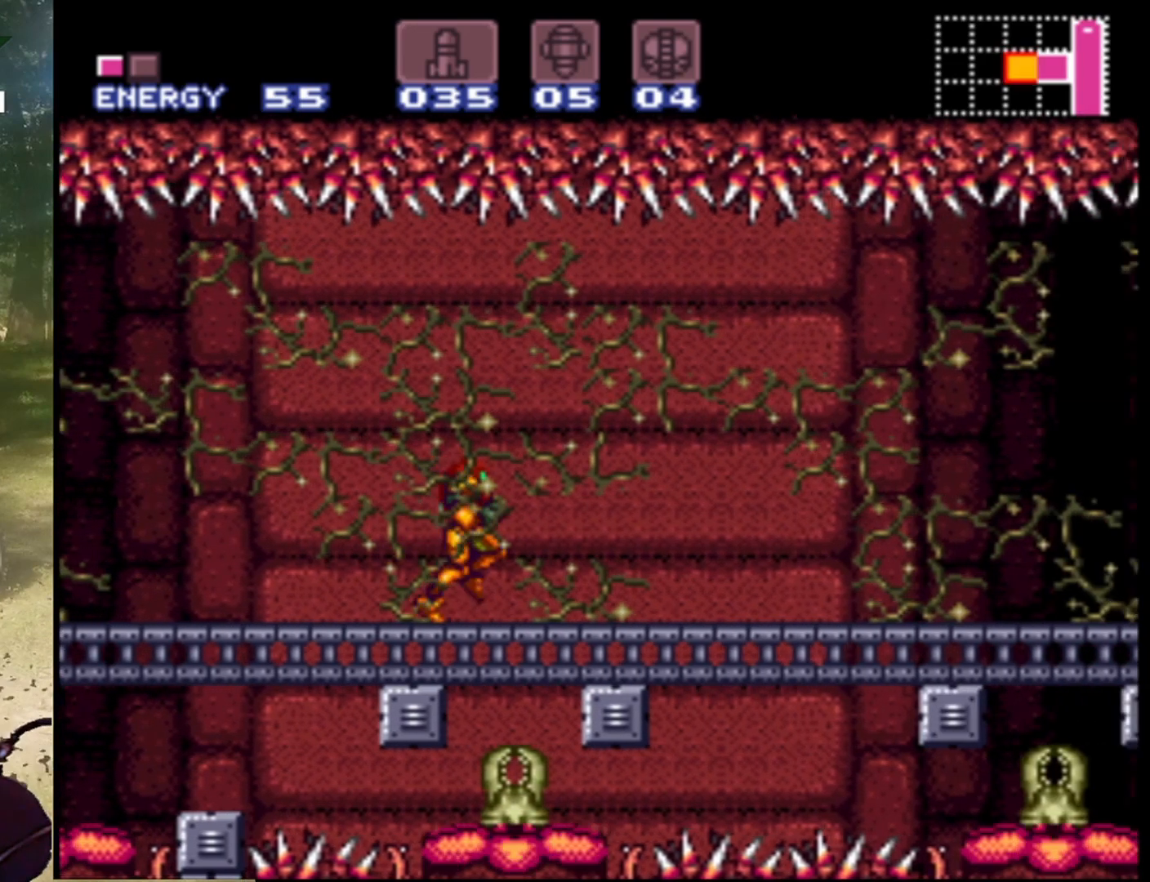
{"buttons": ["DPAD_RIGHT"], "events": []}
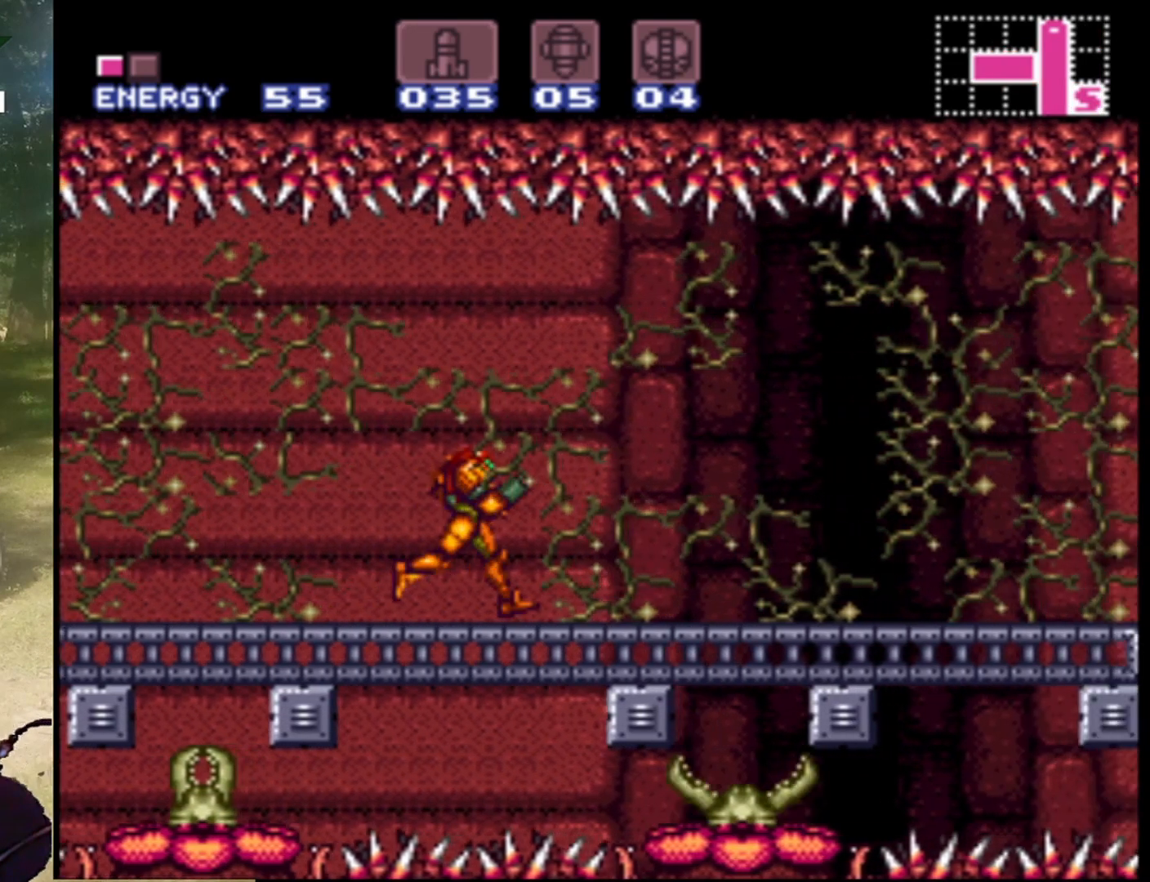
{"buttons": ["DPAD_RIGHT"], "events": []}
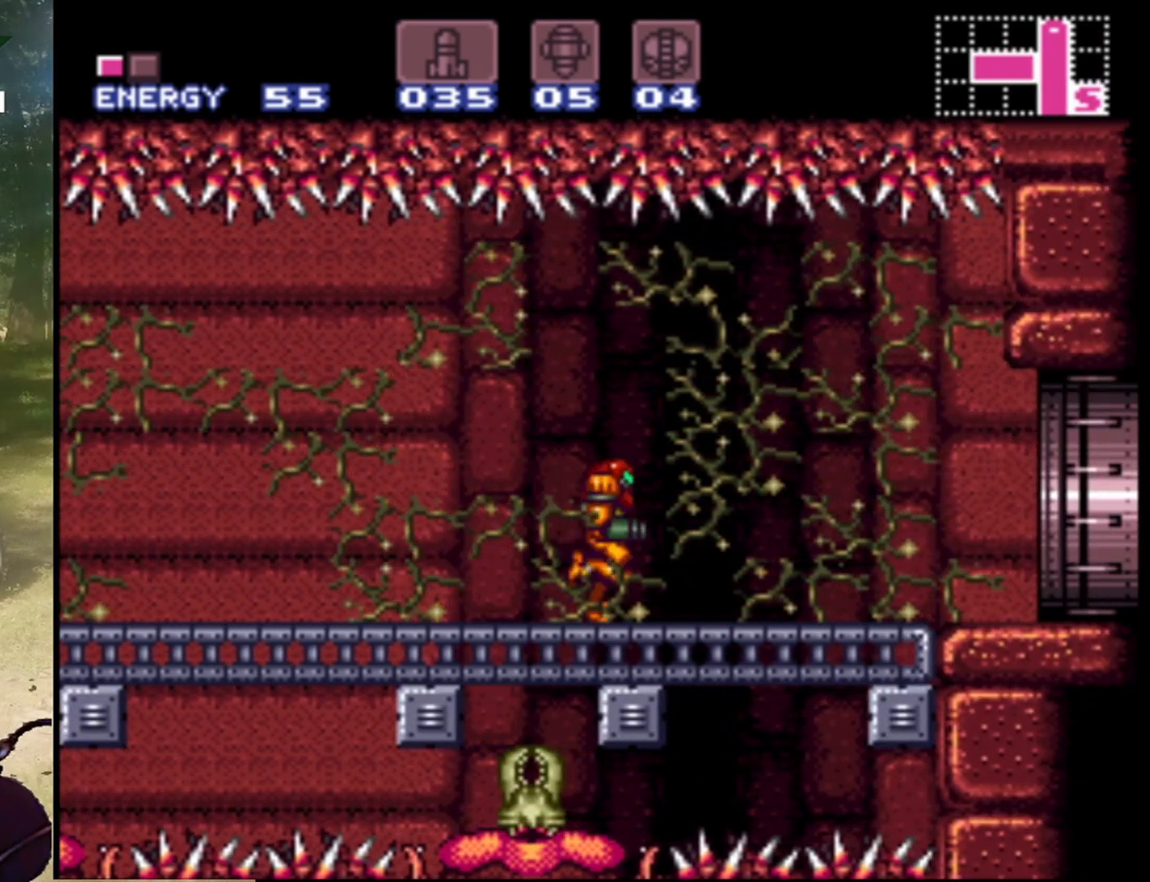
{"buttons": ["DPAD_LEFT"], "events": [[333, "DPAD_RIGHT", "up"], [433, "DPAD_LEFT", "down"]]}
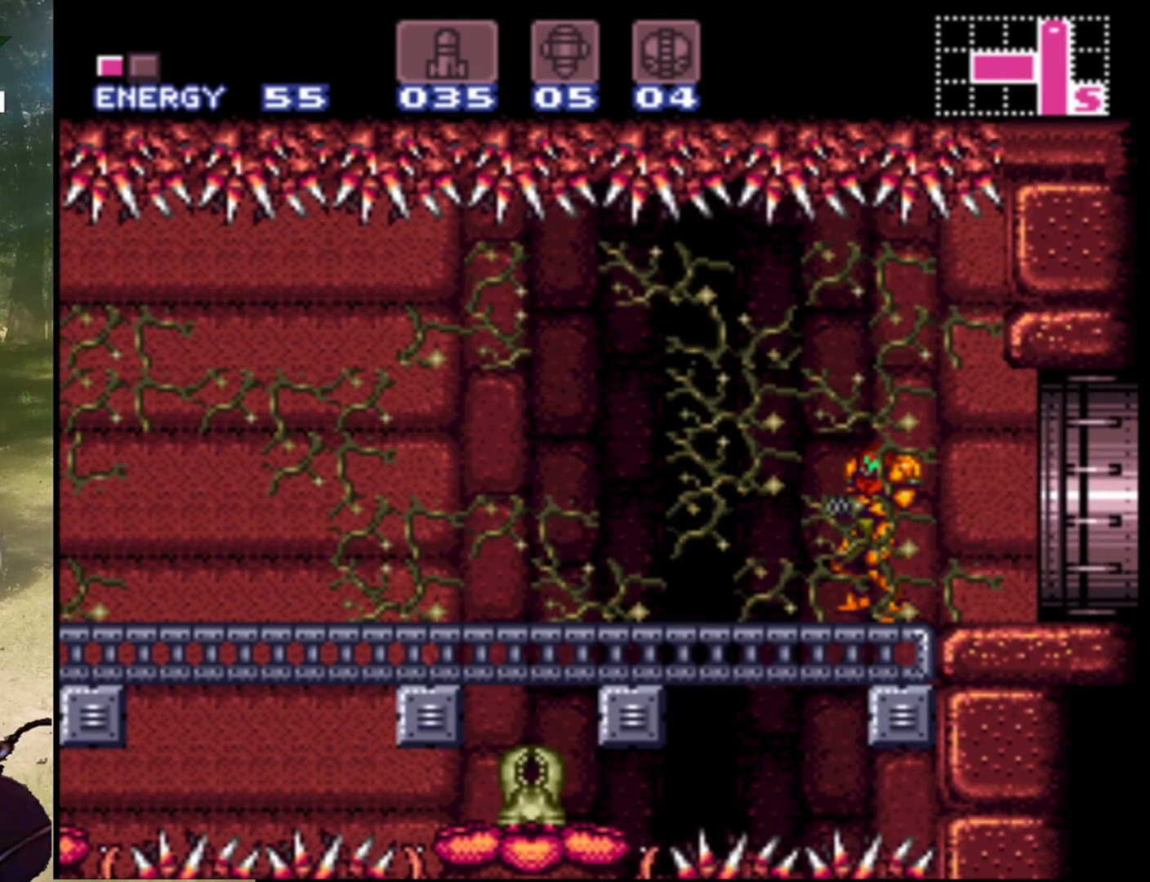
{"buttons": ["DPAD_LEFT"], "events": []}
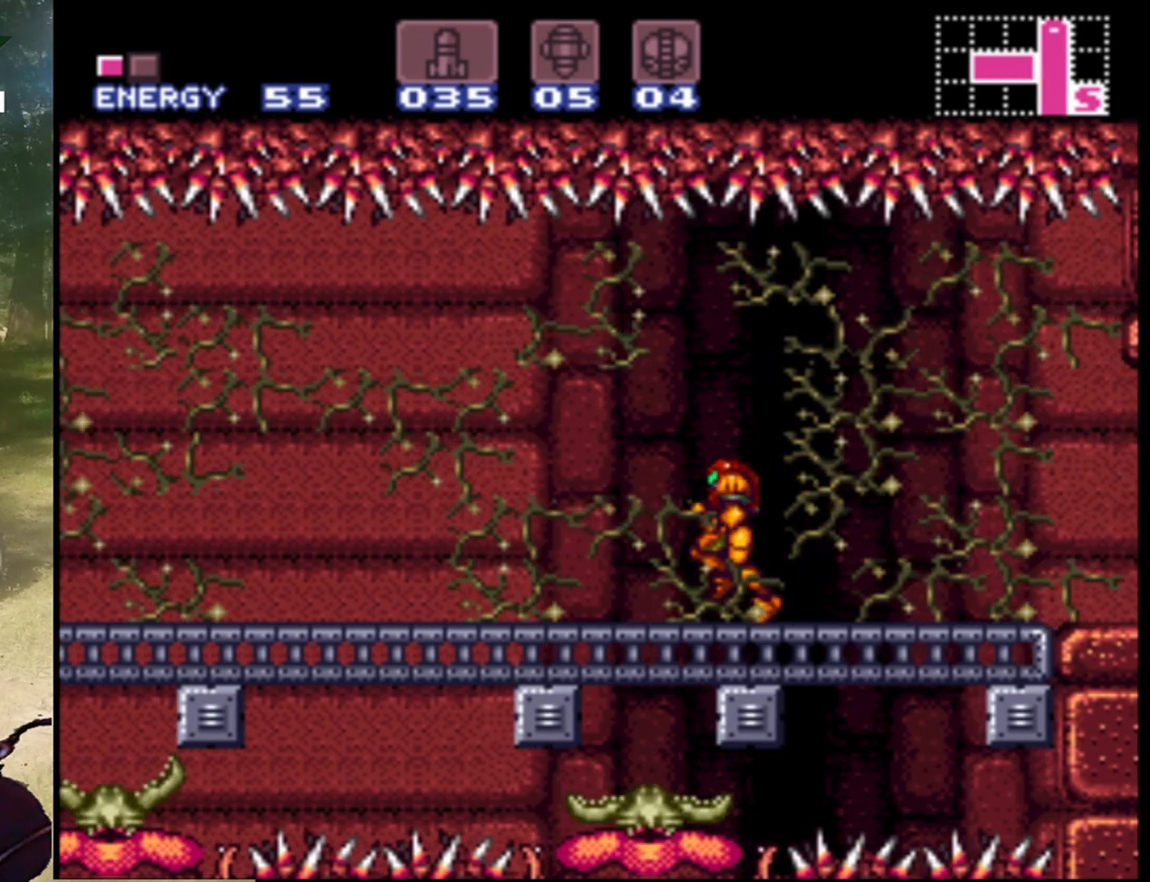
{"buttons": ["DPAD_LEFT"], "events": []}
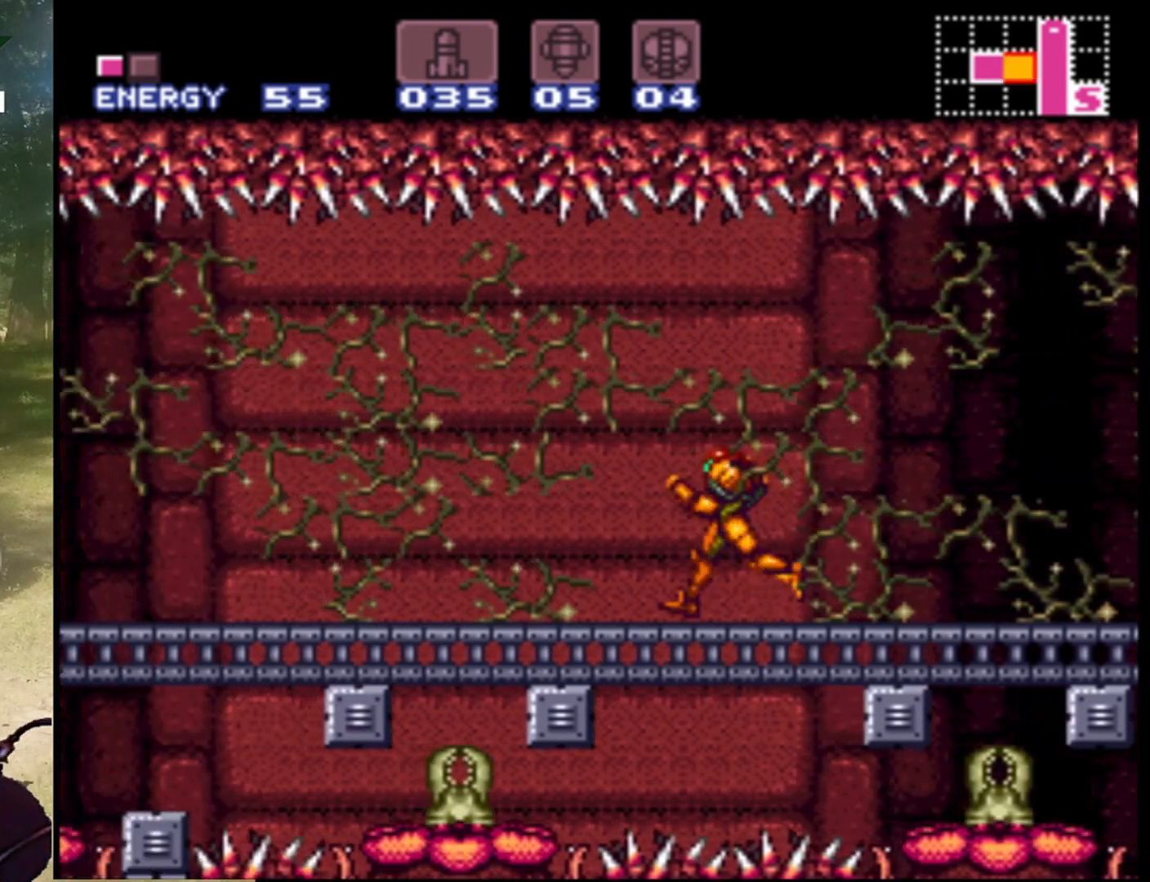
{"buttons": ["DPAD_RIGHT"], "events": [[300, "DPAD_LEFT", "up"], [333, "DPAD_RIGHT", "down"]]}
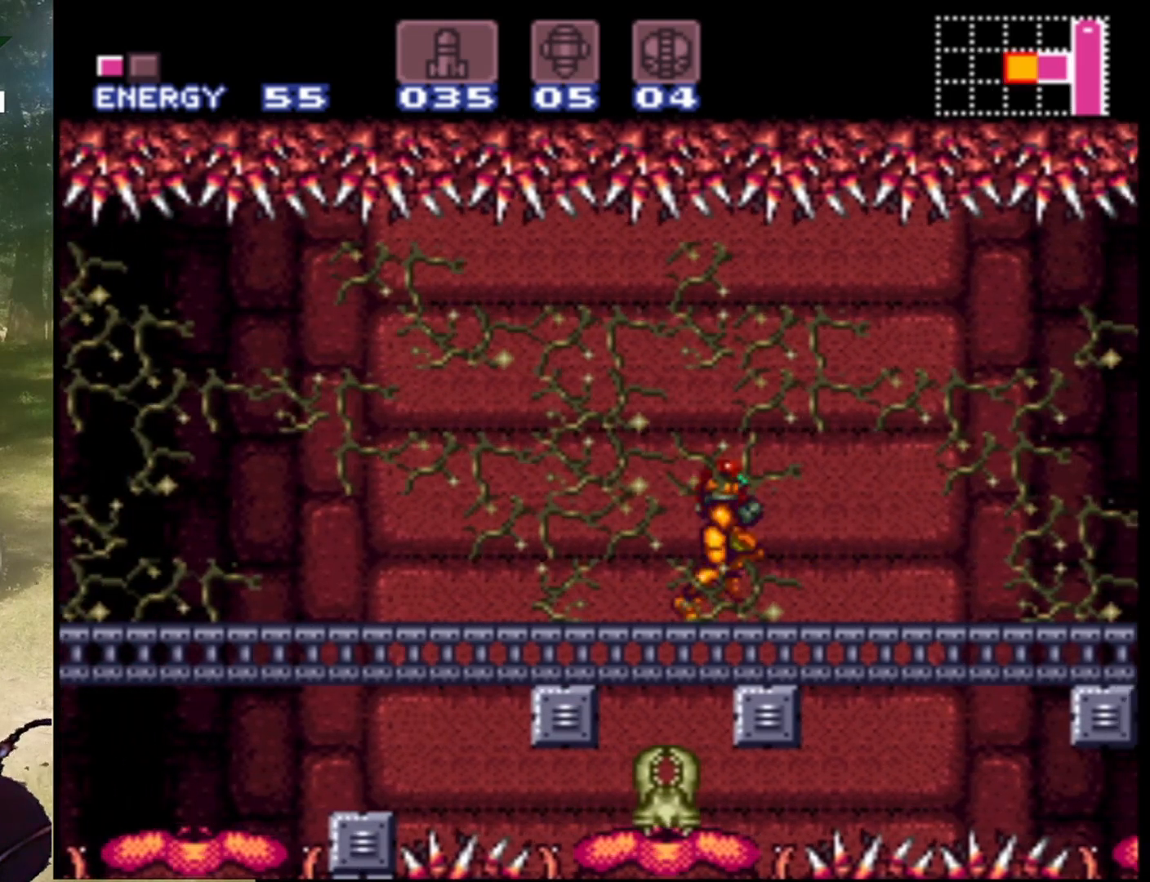
{"buttons": ["DPAD_RIGHT"], "events": []}
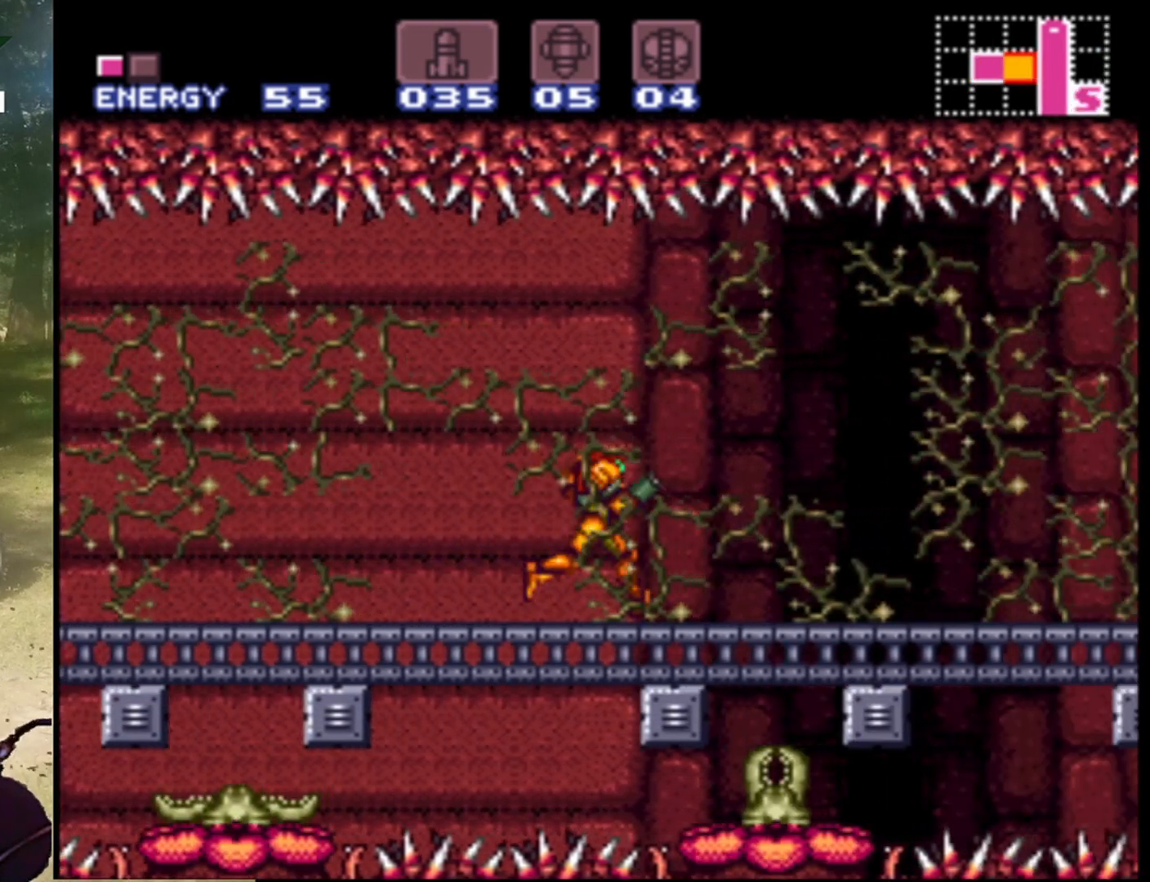
{"buttons": ["DPAD_RIGHT"], "events": []}
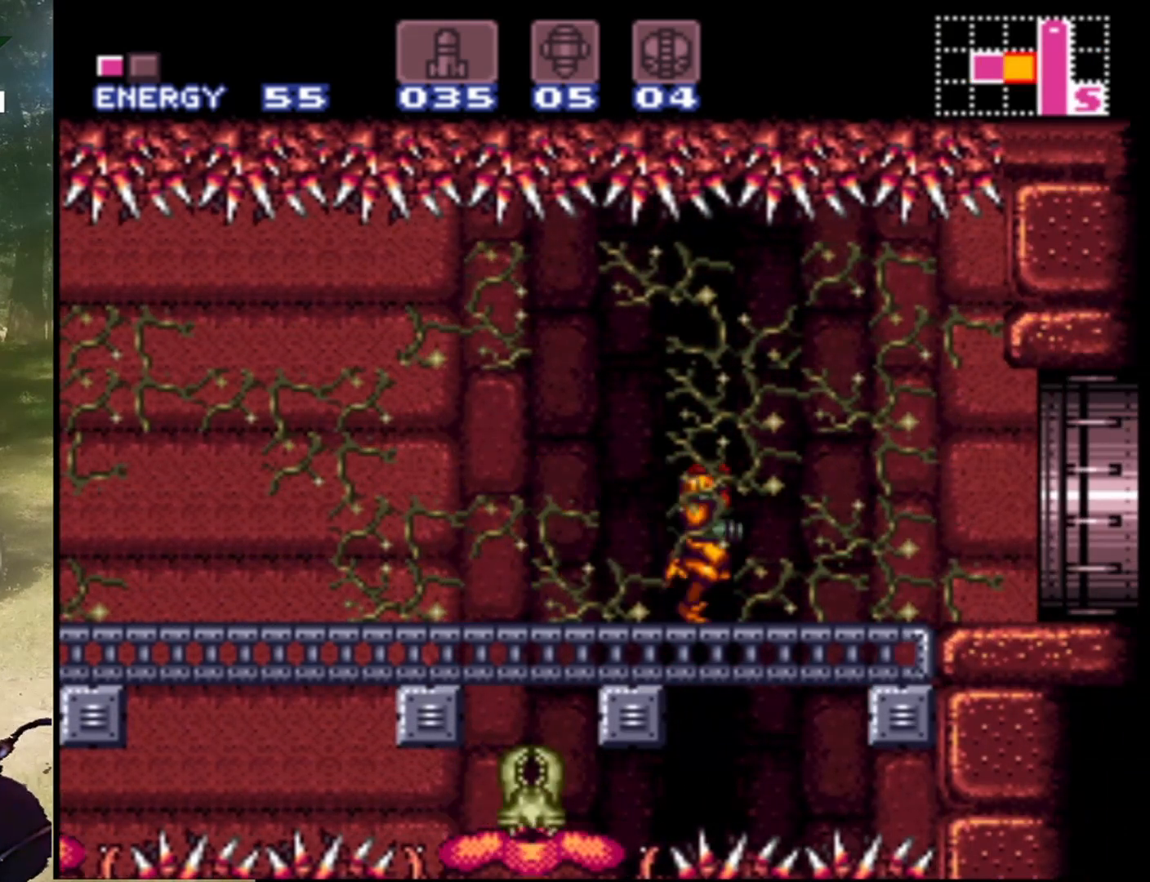
{"buttons": [], "events": [[233, "DPAD_RIGHT", "up"], [367, "DPAD_LEFT", "down"], [433, "DPAD_LEFT", "up"]]}
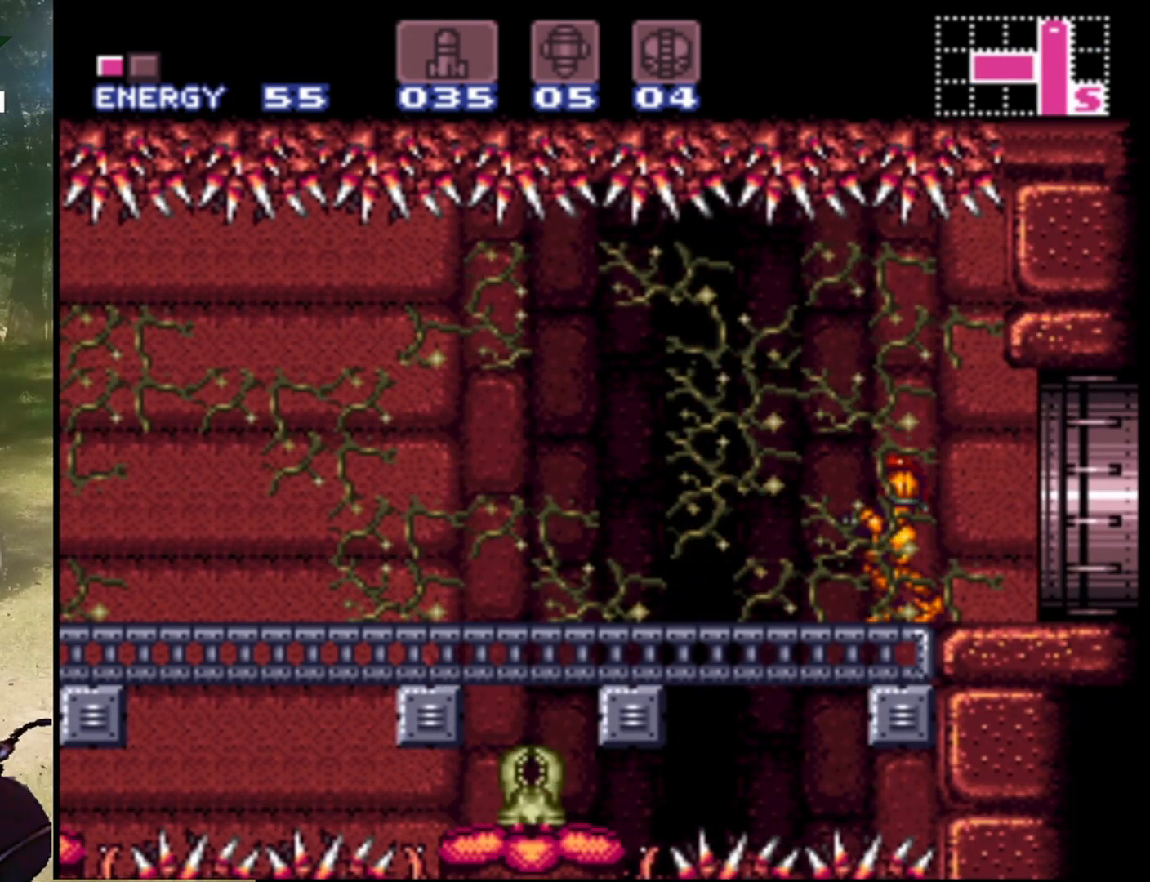
{"buttons": [], "events": [[100, "DPAD_RIGHT", "down"], [200, "DPAD_RIGHT", "up"], [333, "DPAD_LEFT", "down"], [400, "DPAD_LEFT", "up"]]}
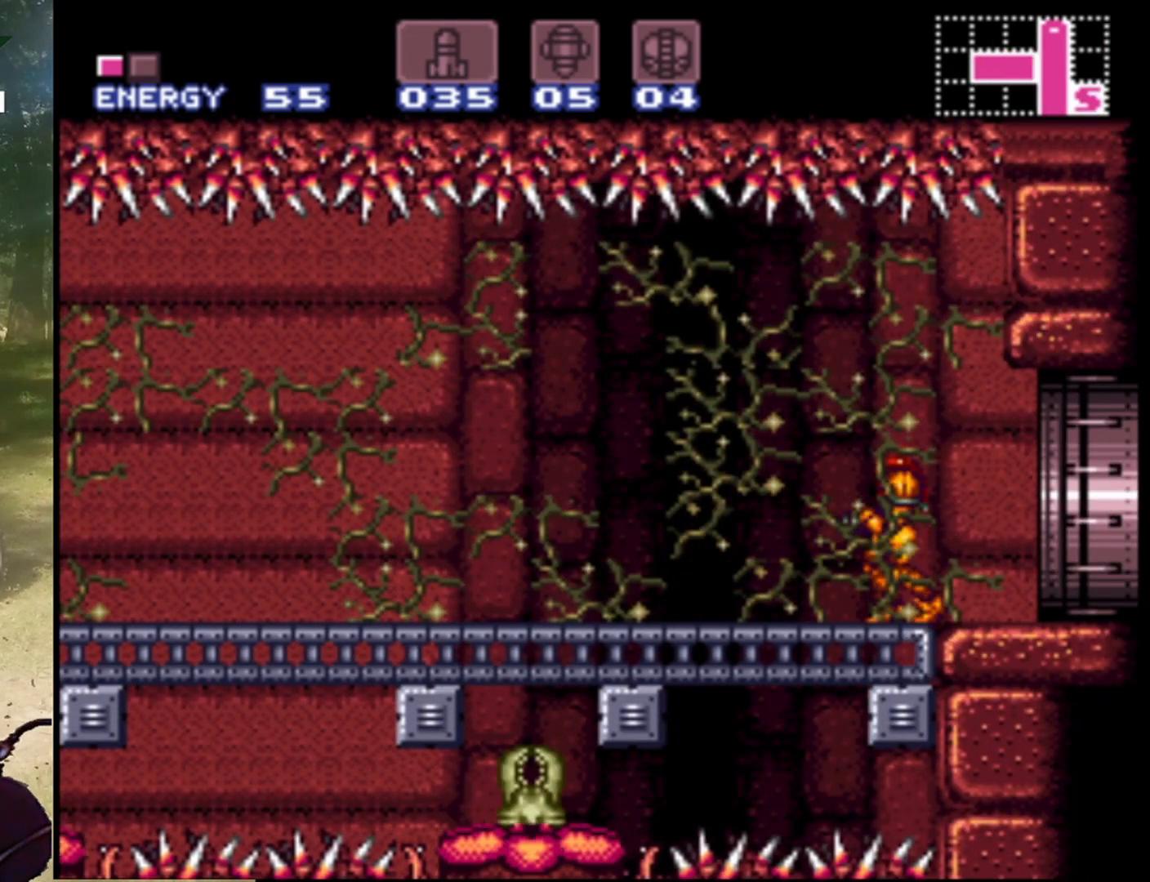
{"buttons": [], "events": [[367, "DPAD_DOWN", "down"], [433, "DPAD_DOWN", "up"]]}
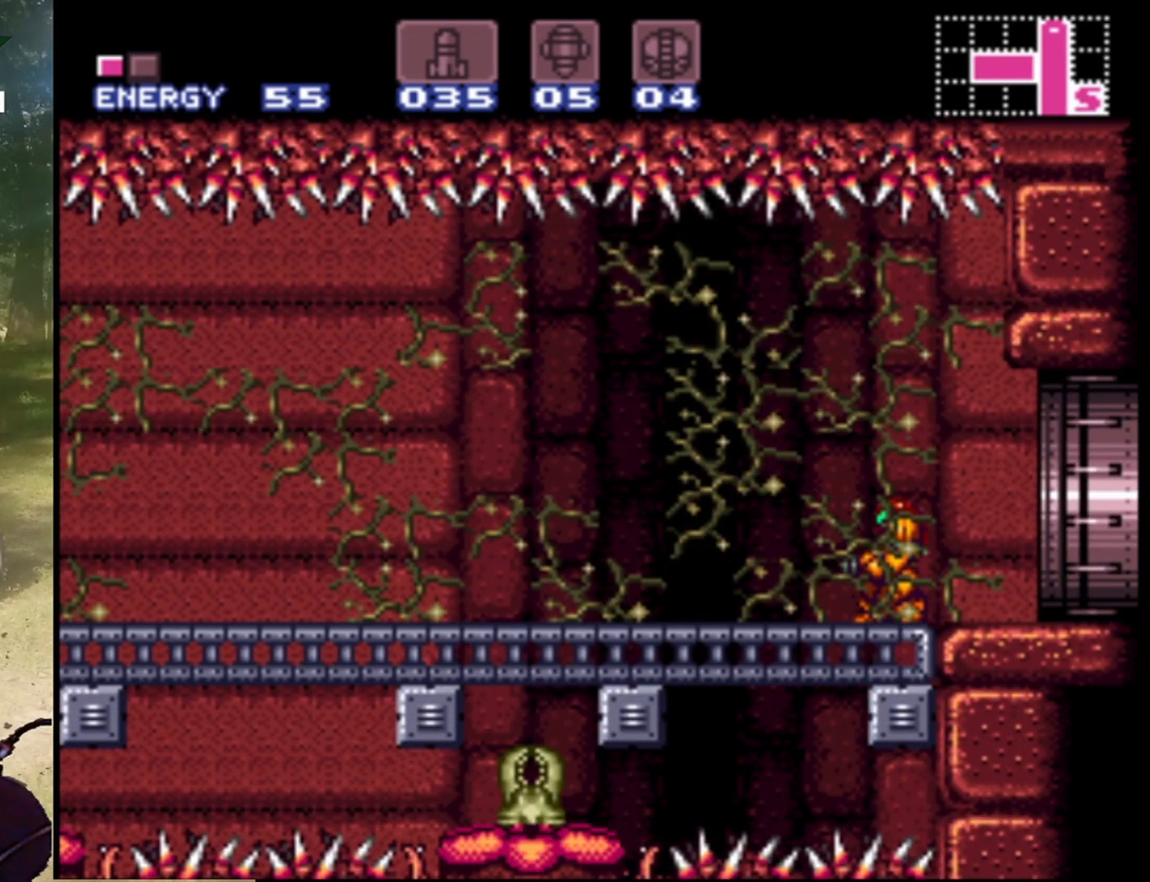
{"buttons": [], "events": [[33, "DPAD_DOWN", "down"], [133, "DPAD_DOWN", "up"]]}
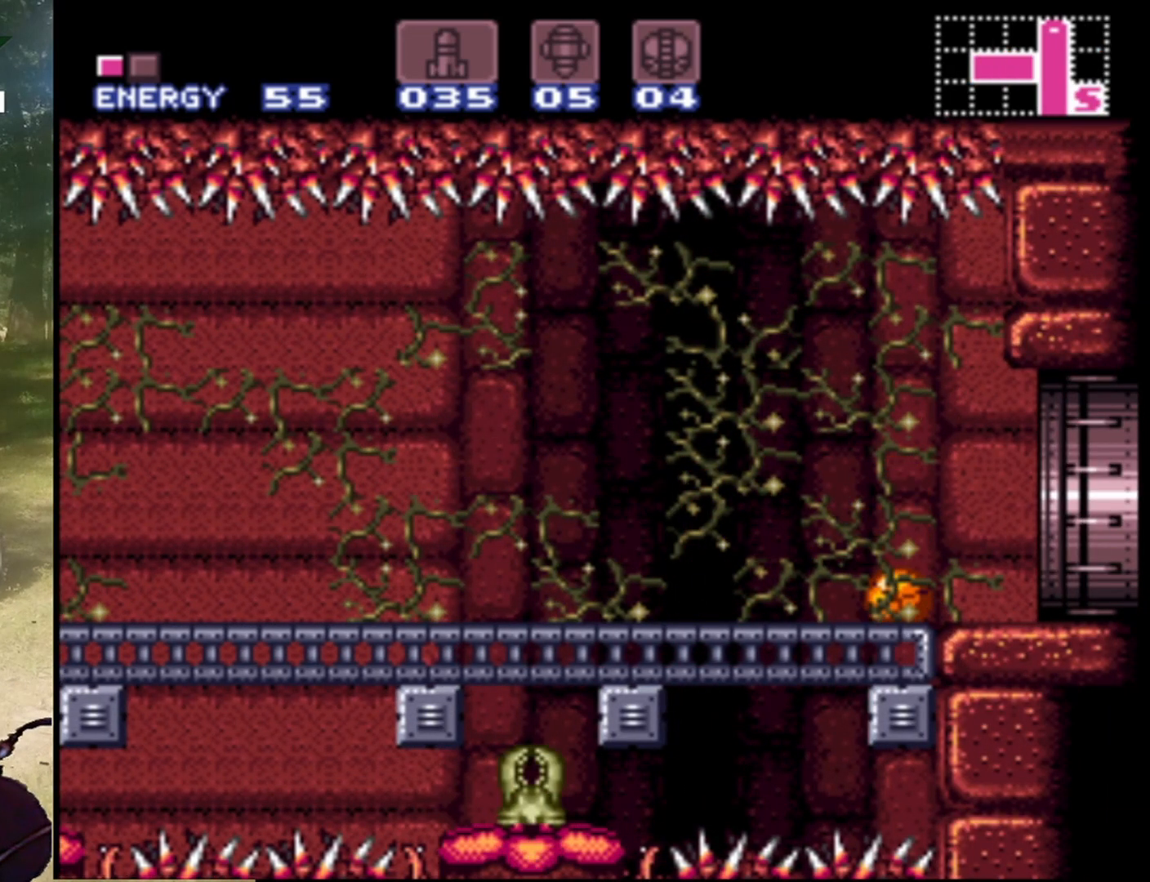
{"buttons": ["SELECT"], "events": [[100, "SELECT", "down"], [233, "SELECT", "up"], [433, "SELECT", "down"]]}
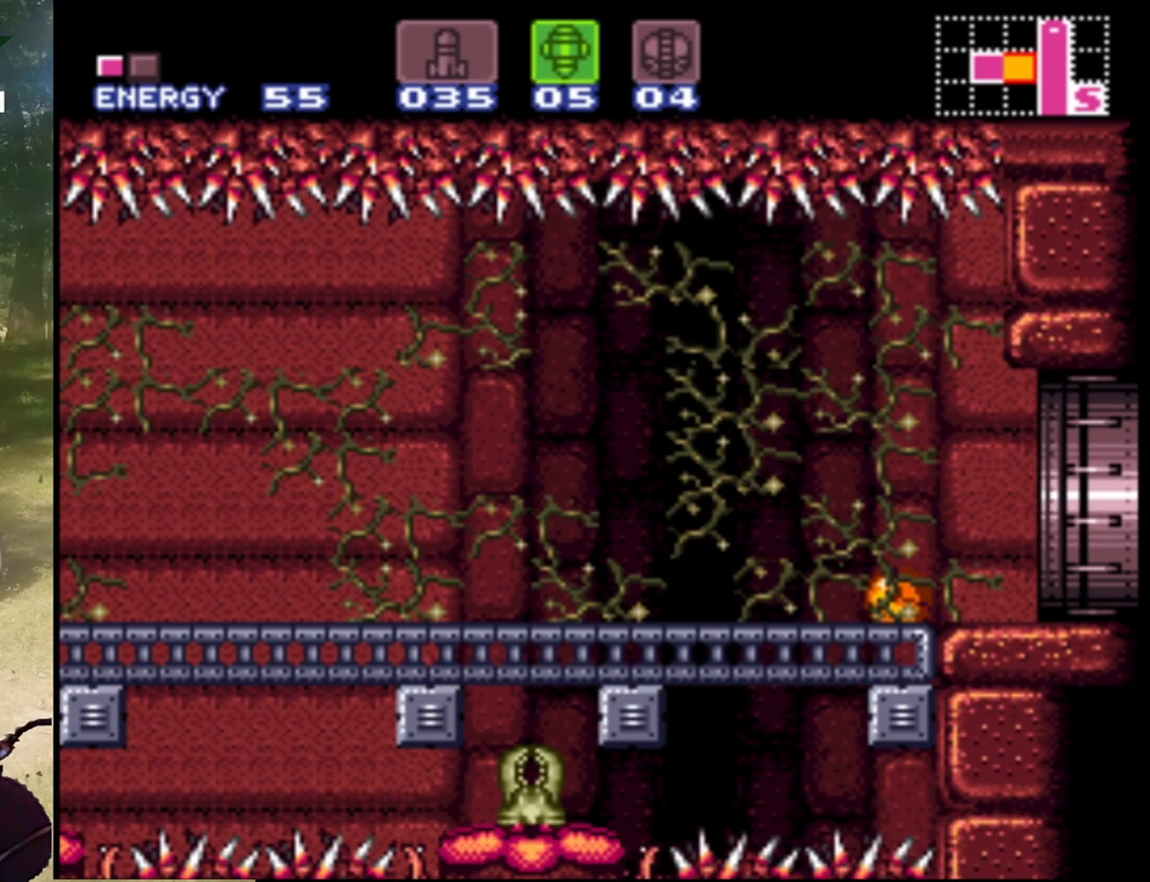
{"buttons": [], "events": [[67, "SELECT", "up"], [267, "SELECT", "down"], [333, "SELECT", "up"]]}
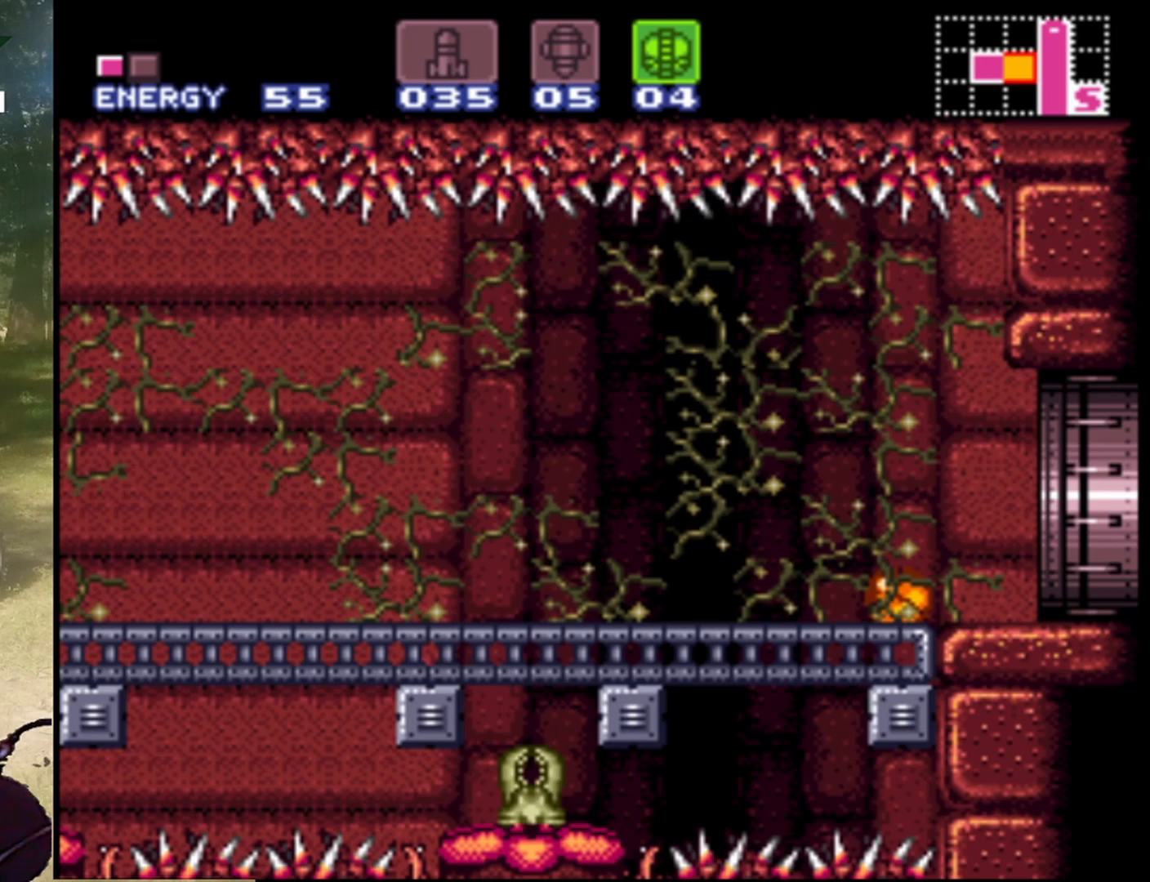
{"buttons": [], "events": [[233, "Y", "down"], [333, "Y", "up"]]}
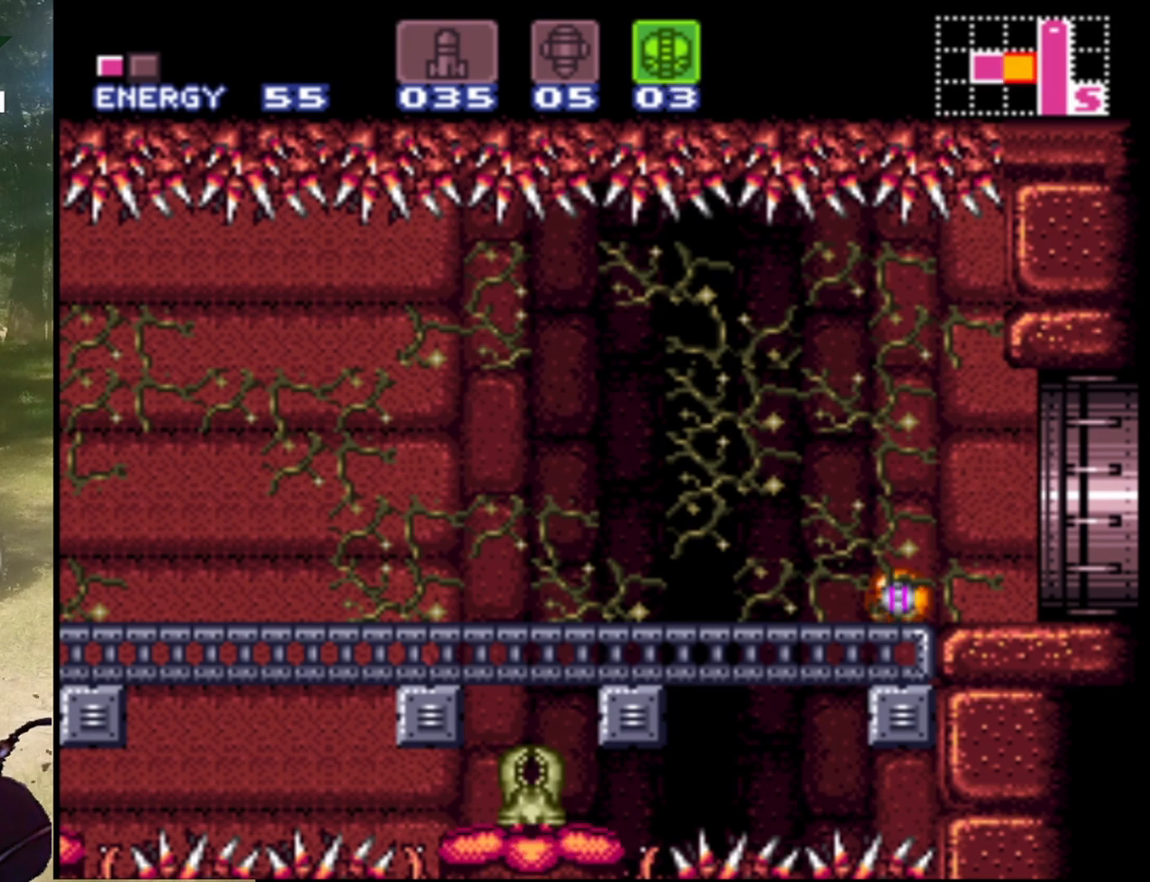
{"buttons": [], "events": [[267, "SELECT", "down"], [400, "SELECT", "up"]]}
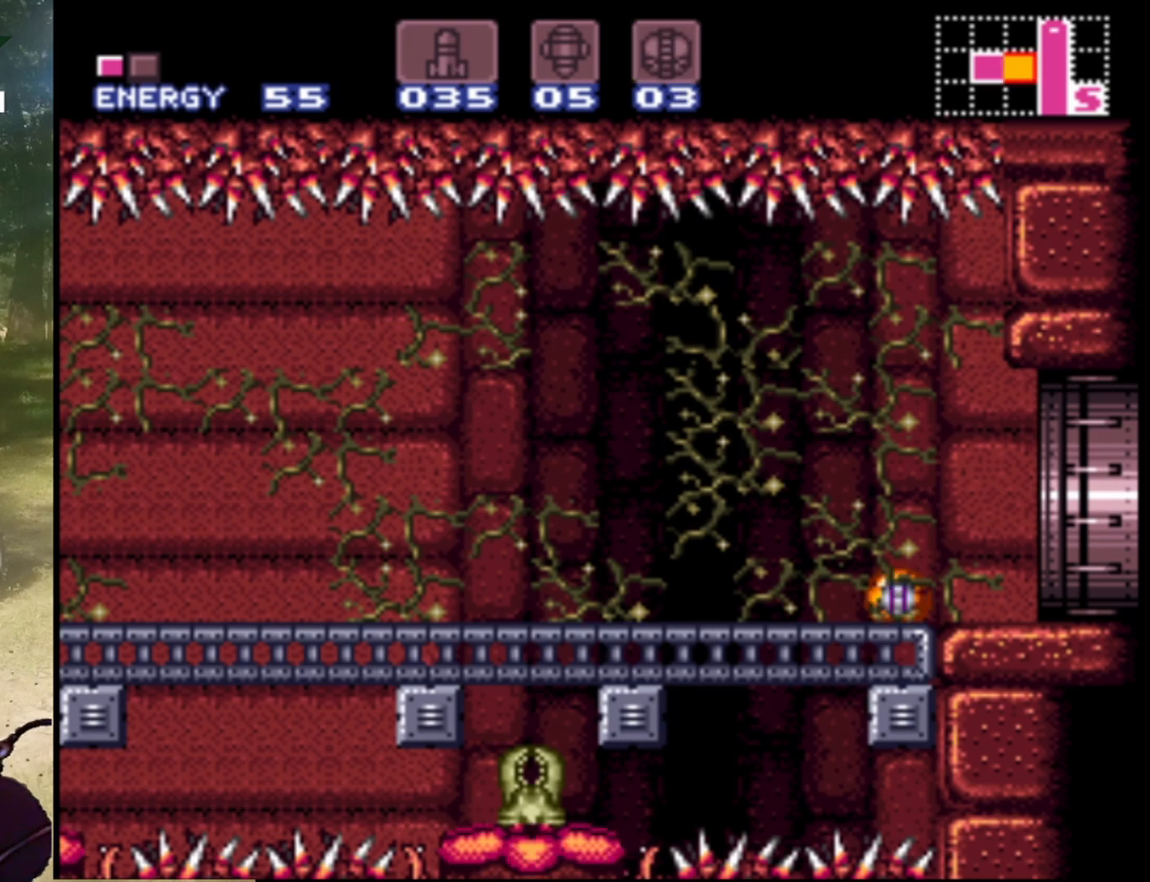
{"buttons": [], "events": [[67, "DPAD_RIGHT", "down"], [267, "DPAD_RIGHT", "up"]]}
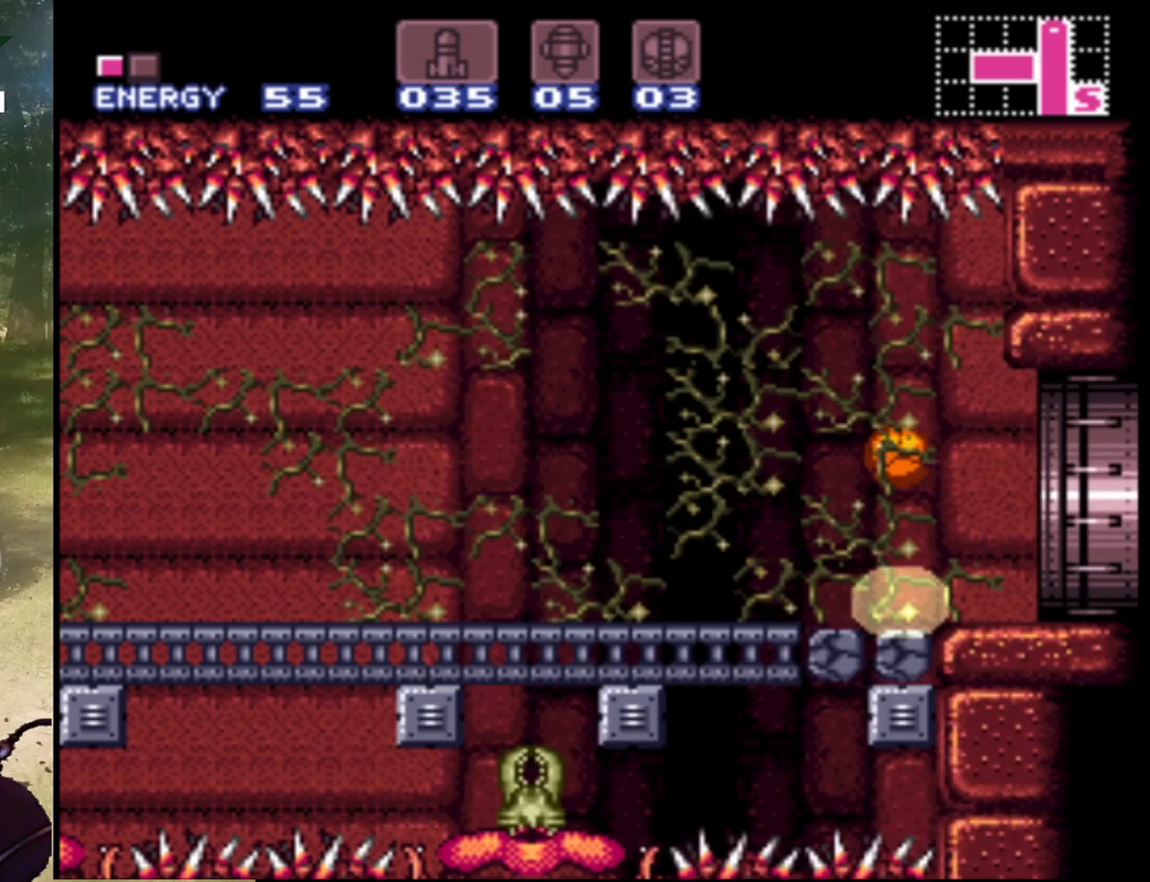
{"buttons": ["DPAD_RIGHT"], "events": [[233, "DPAD_RIGHT", "down"]]}
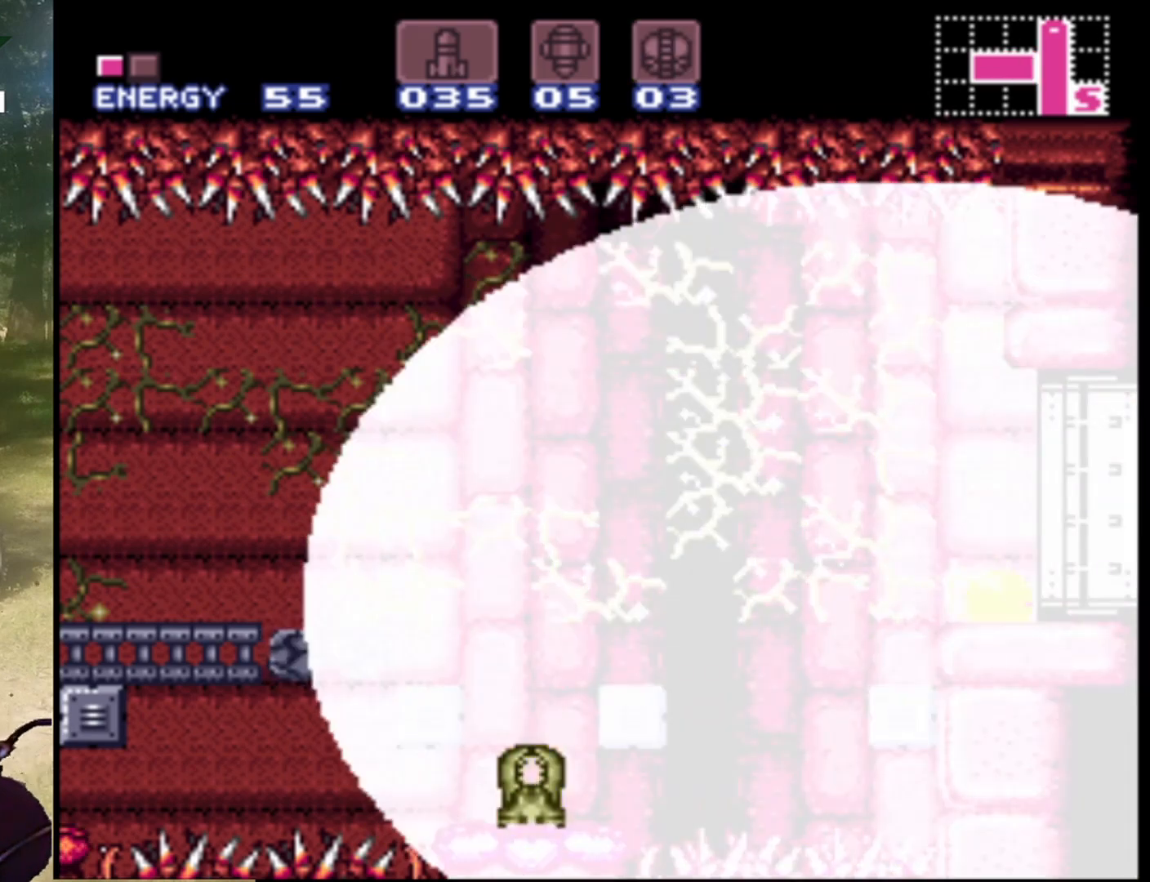
{"buttons": [], "events": [[33, "DPAD_RIGHT", "up"], [333, "DPAD_LEFT", "down"], [400, "DPAD_LEFT", "up"]]}
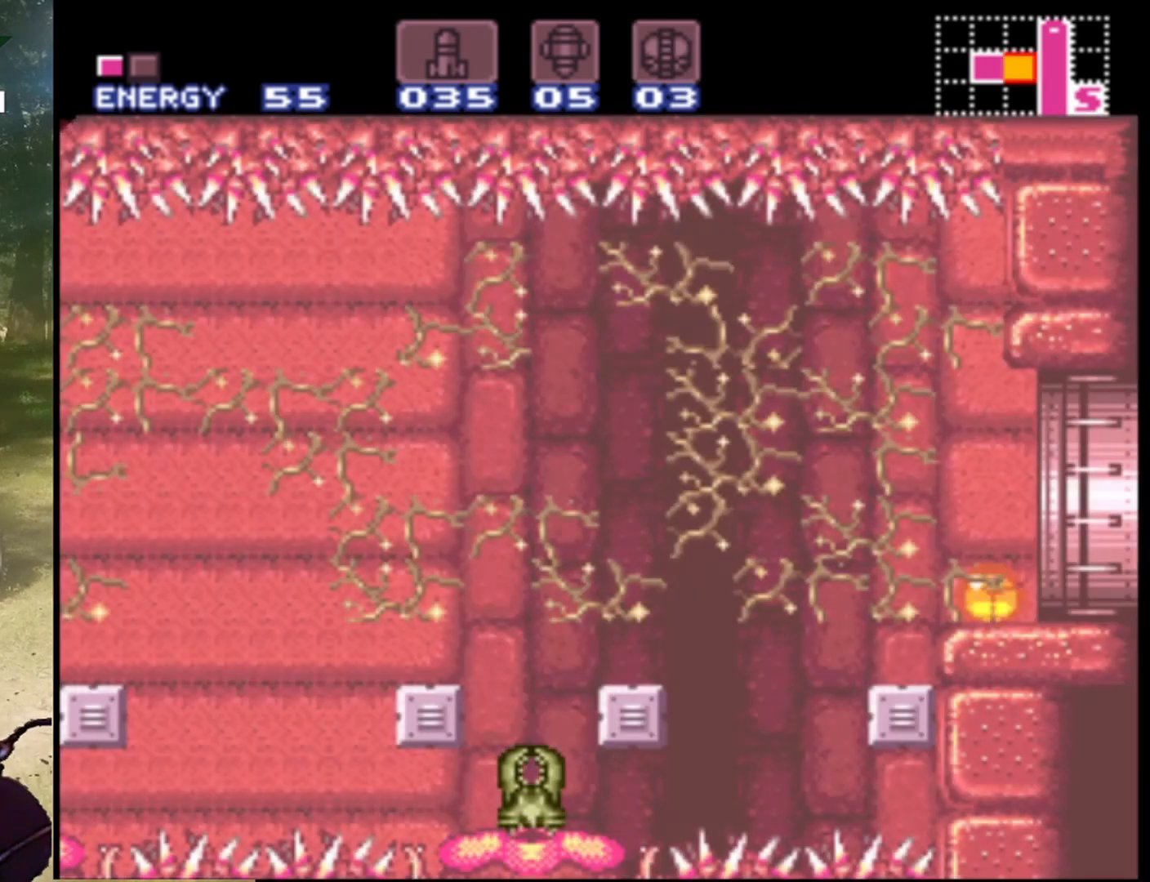
{"buttons": ["DPAD_LEFT"], "events": [[500, "DPAD_LEFT", "down"]]}
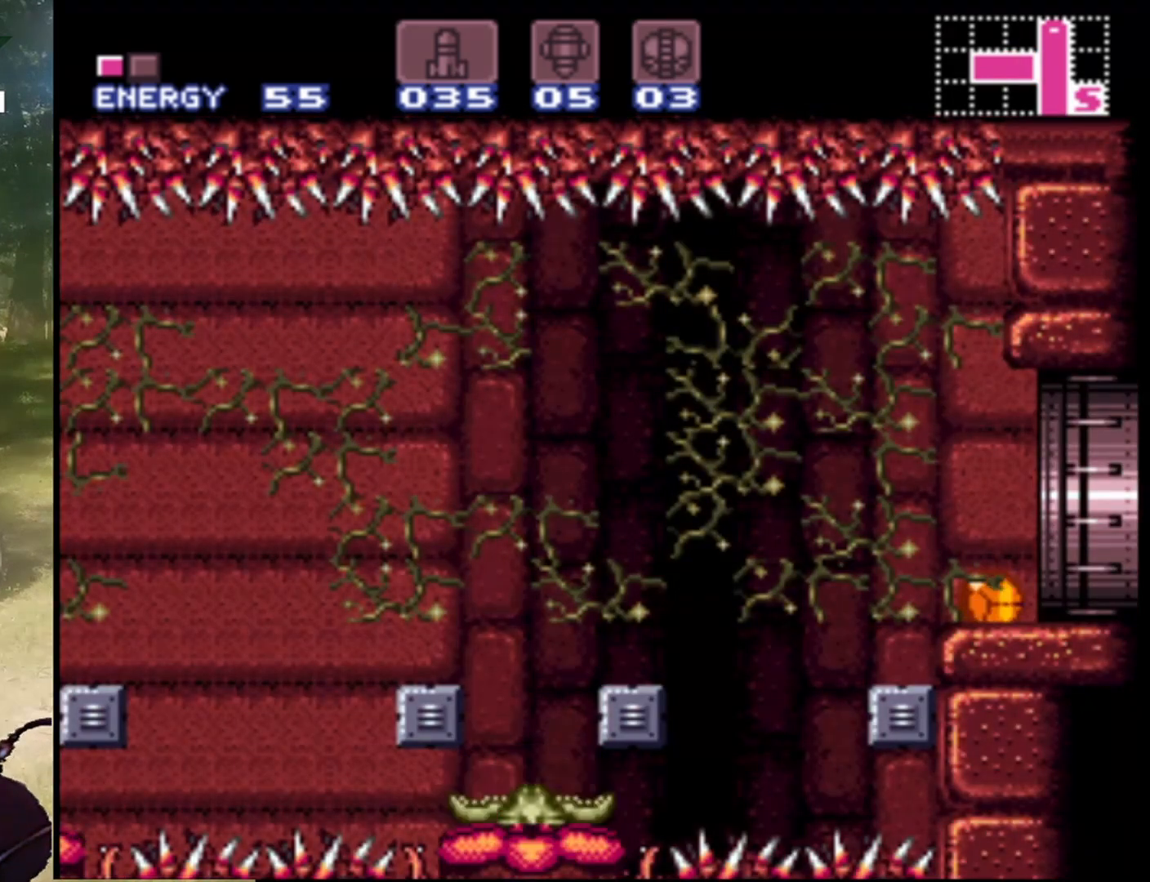
{"buttons": [], "events": [[100, "DPAD_LEFT", "up"]]}
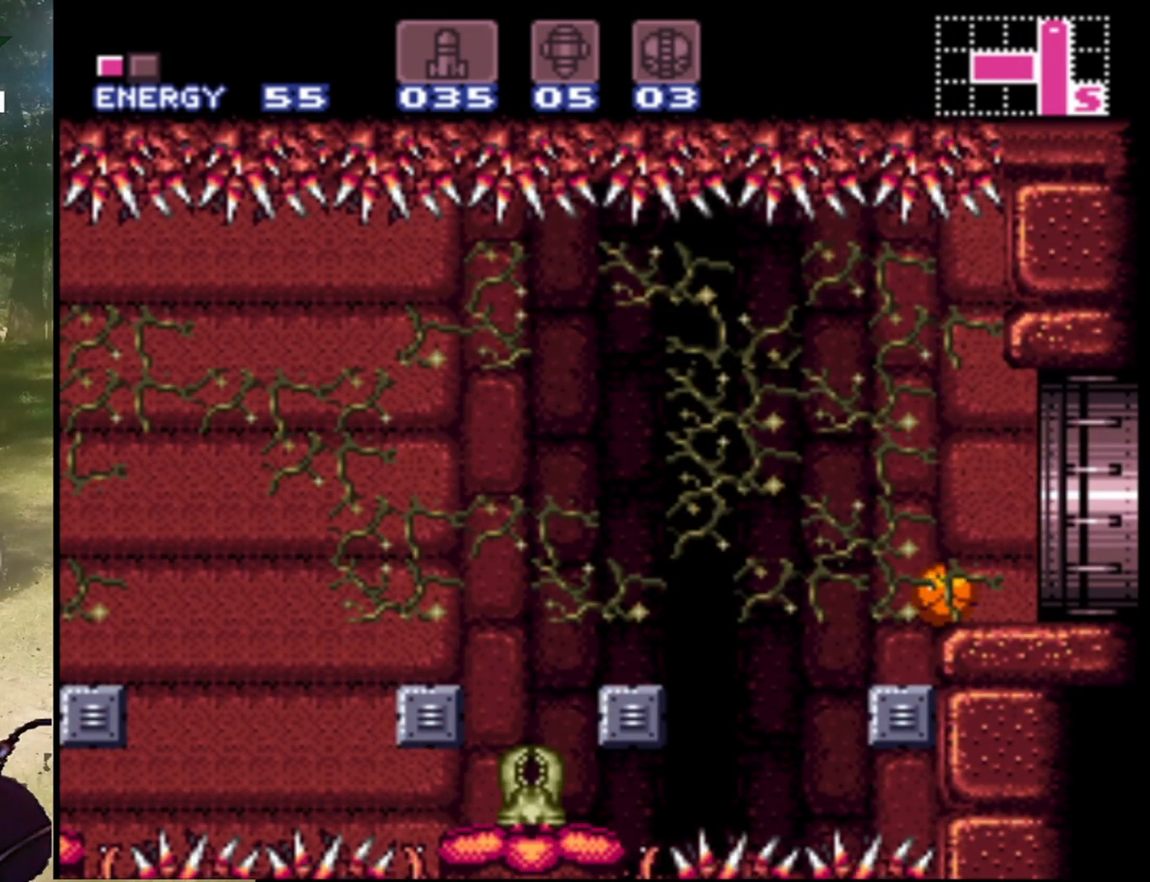
{"buttons": [], "events": [[400, "DPAD_LEFT", "down"], [500, "DPAD_LEFT", "up"]]}
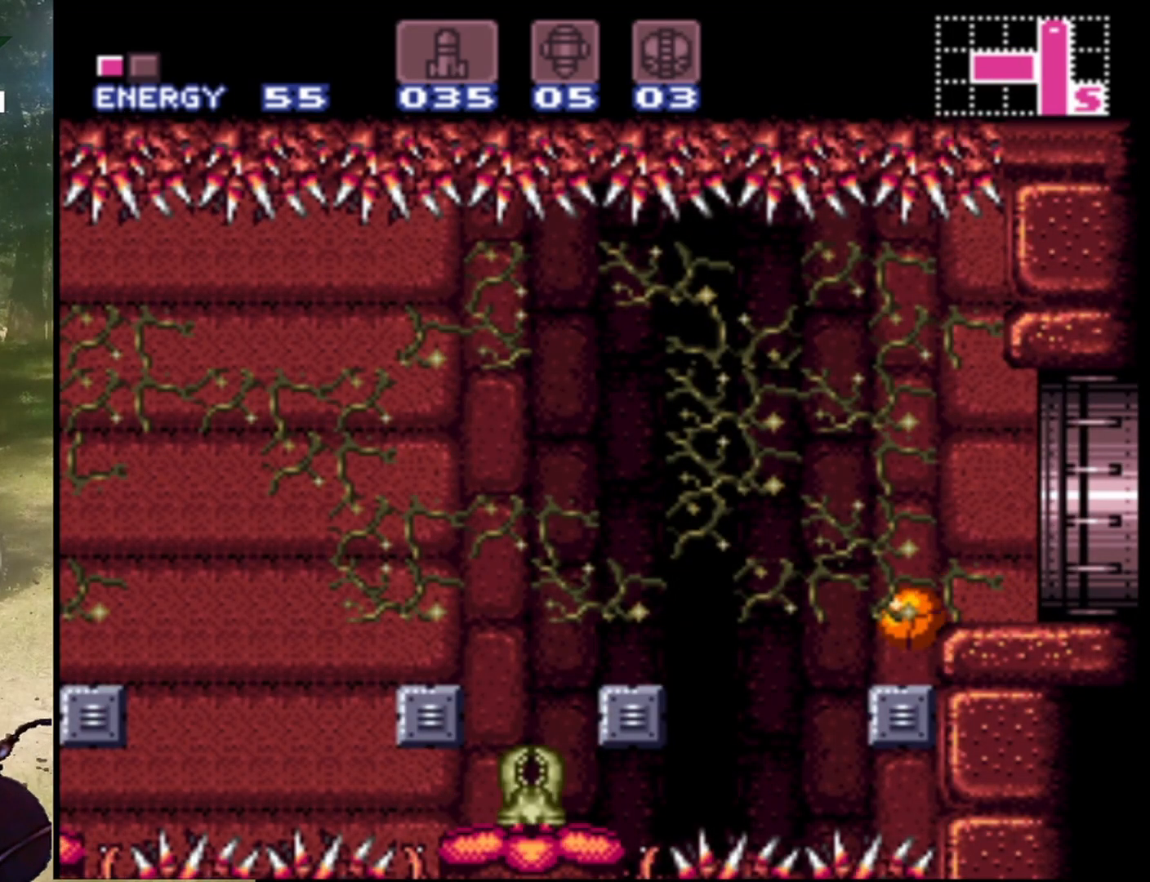
{"buttons": ["DPAD_UP"], "events": [[500, "DPAD_UP", "down"]]}
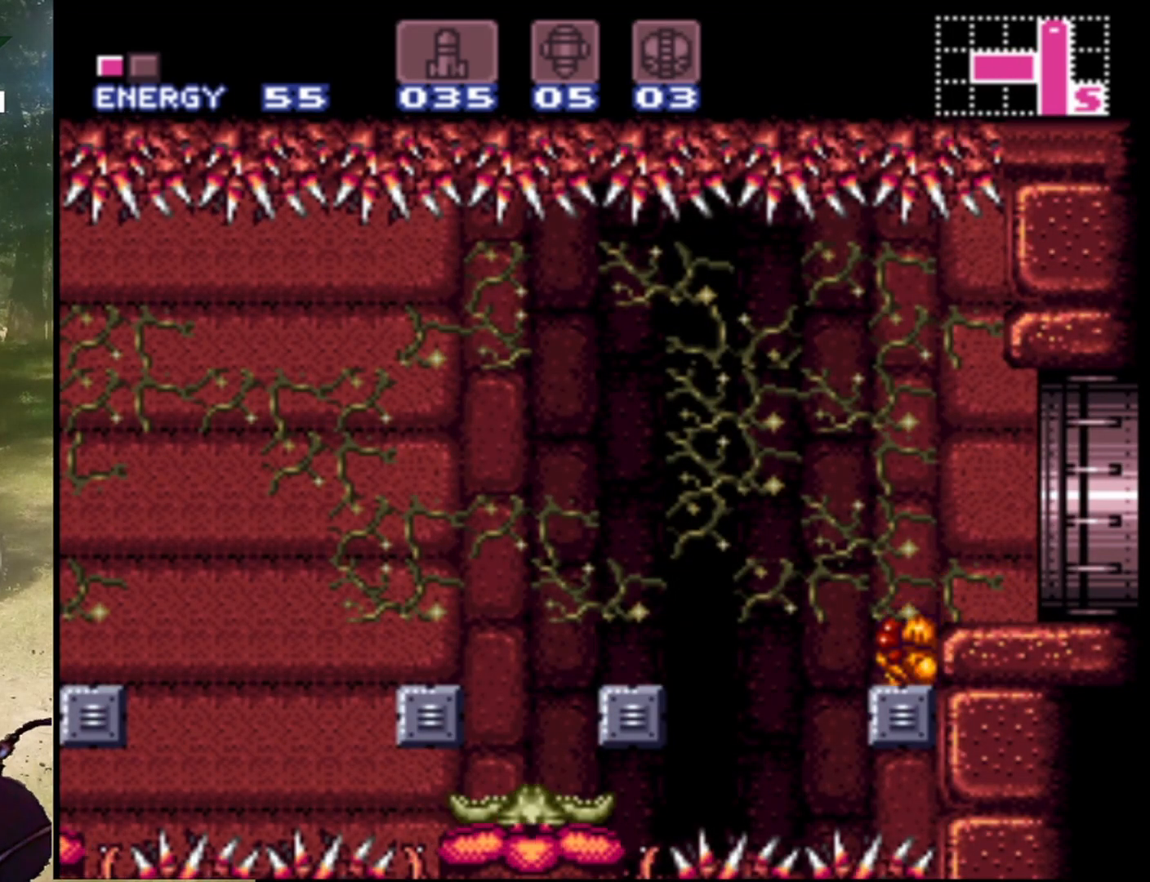
{"buttons": [], "events": [[167, "DPAD_UP", "up"]]}
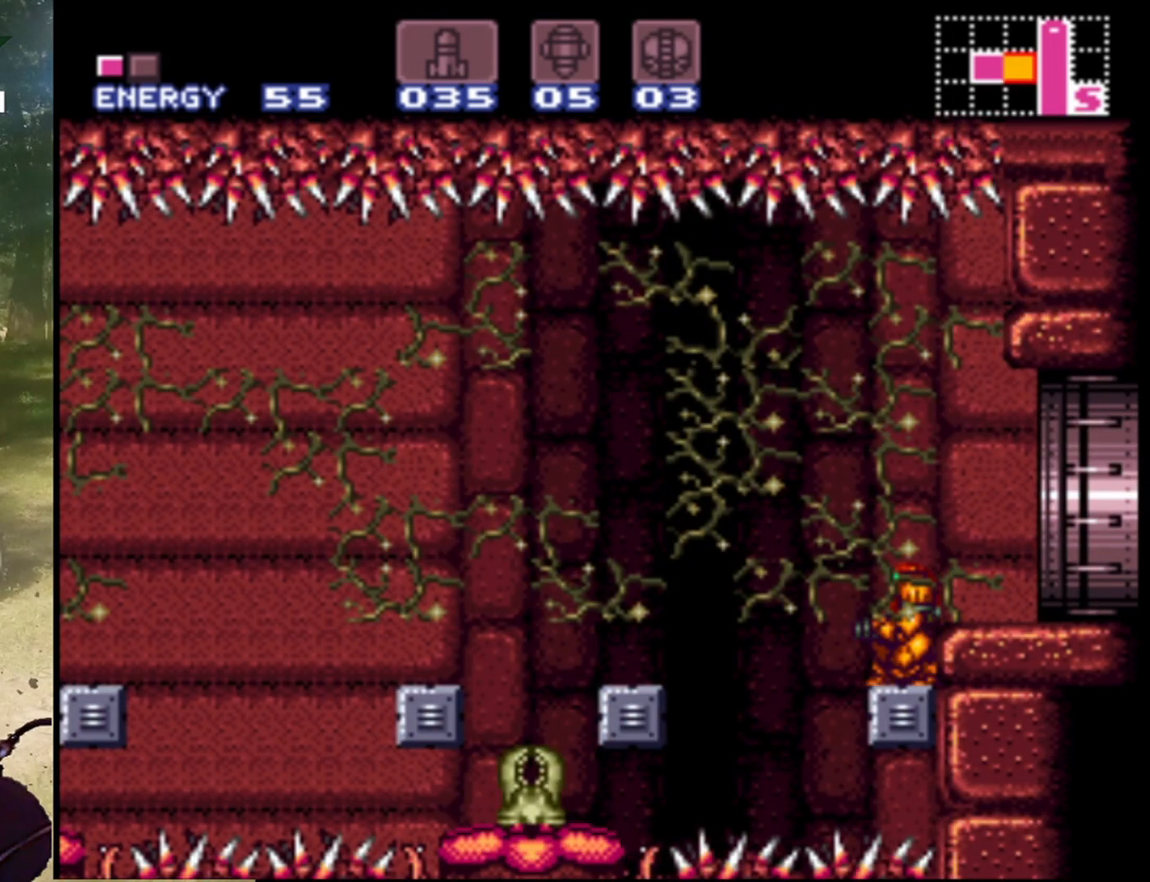
{"buttons": [], "events": [[200, "DPAD_LEFT", "down"], [233, "DPAD_LEFT", "up"]]}
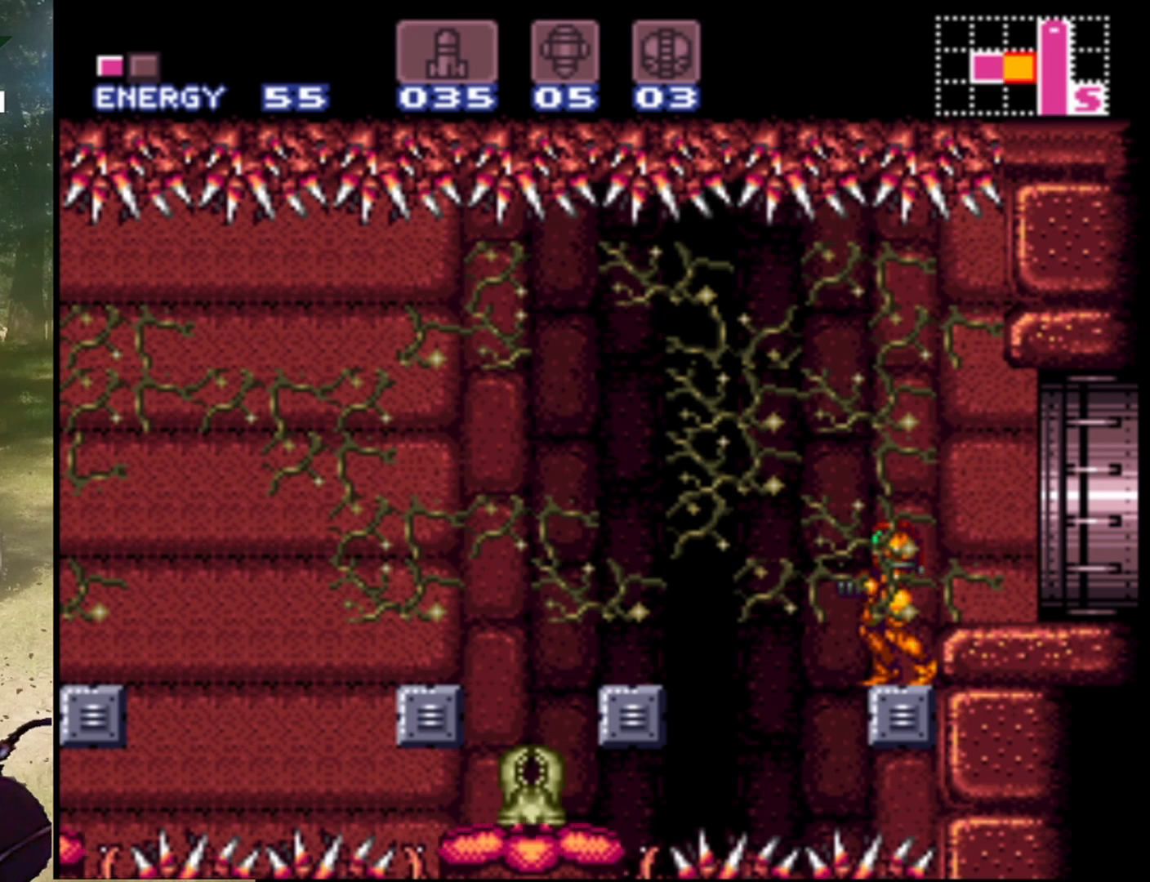
{"buttons": [], "events": []}
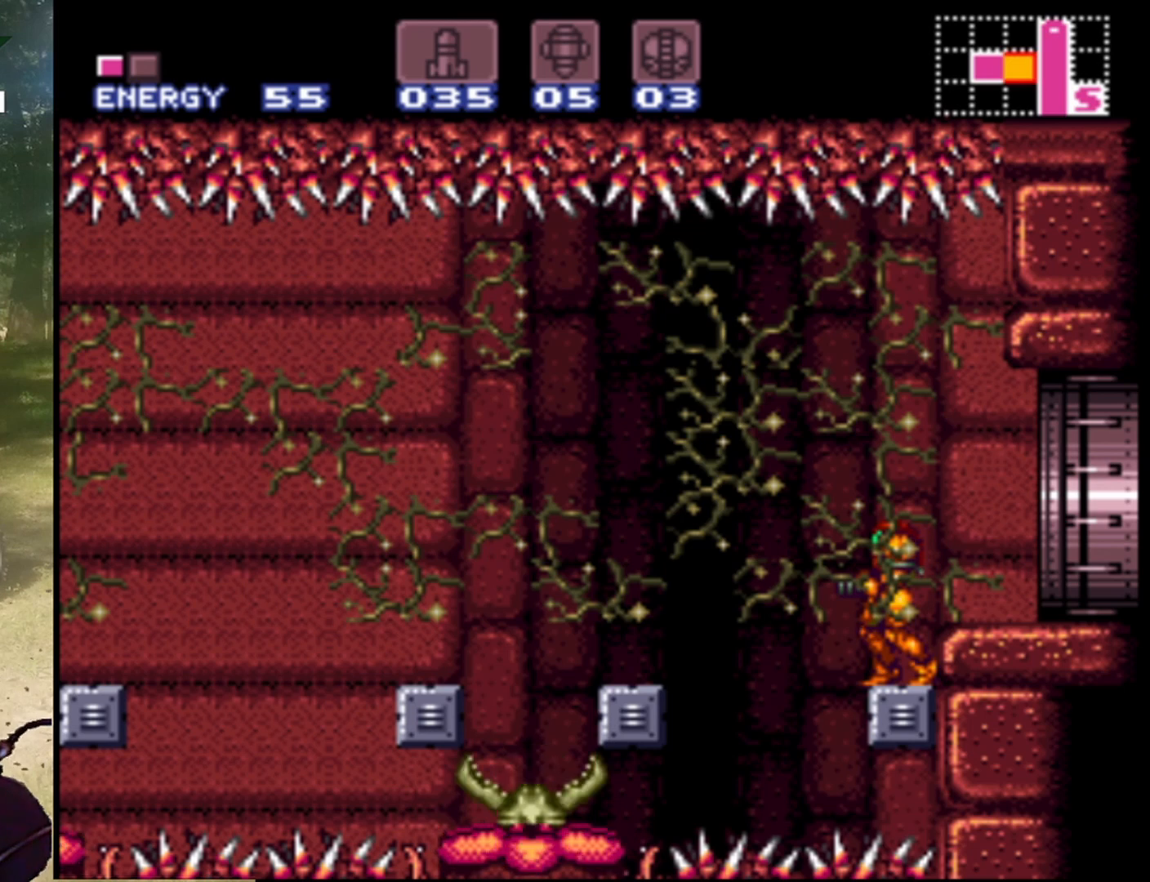
{"buttons": [], "events": []}
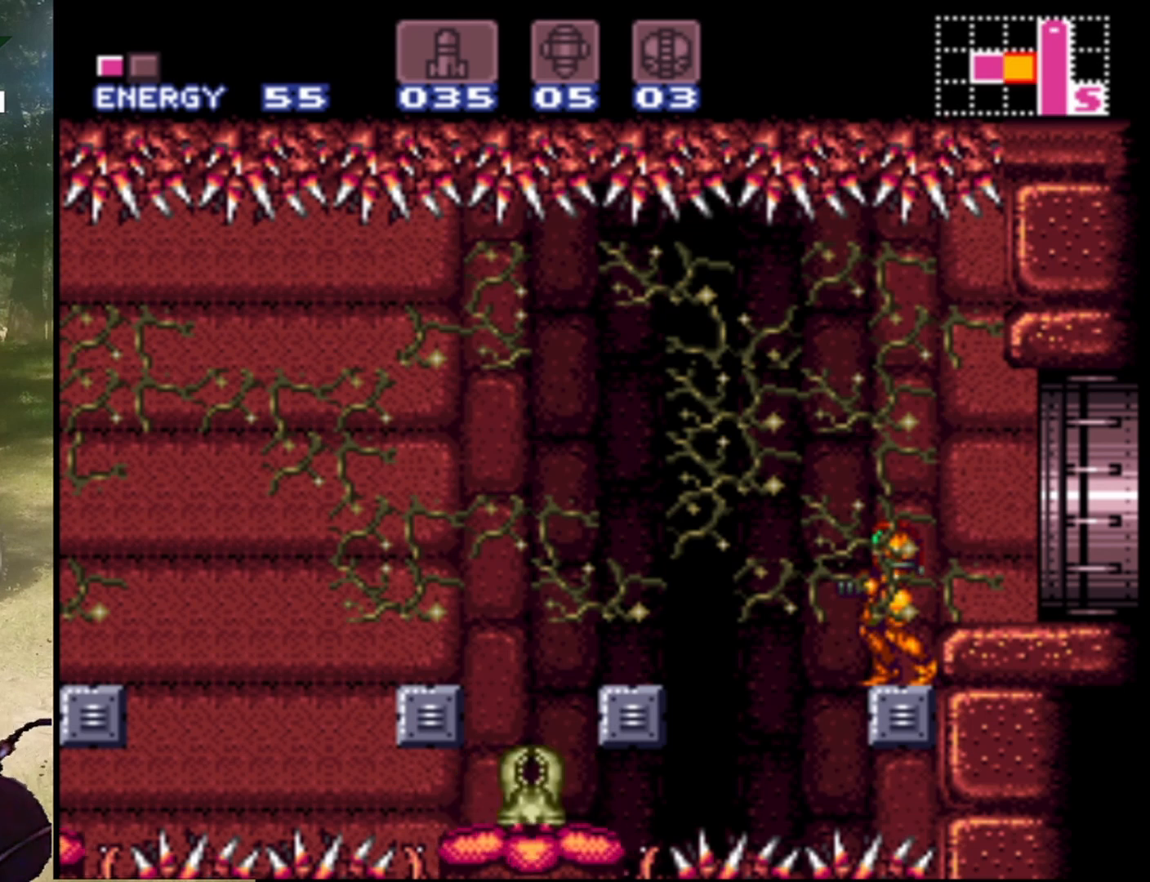
{"buttons": [], "events": []}
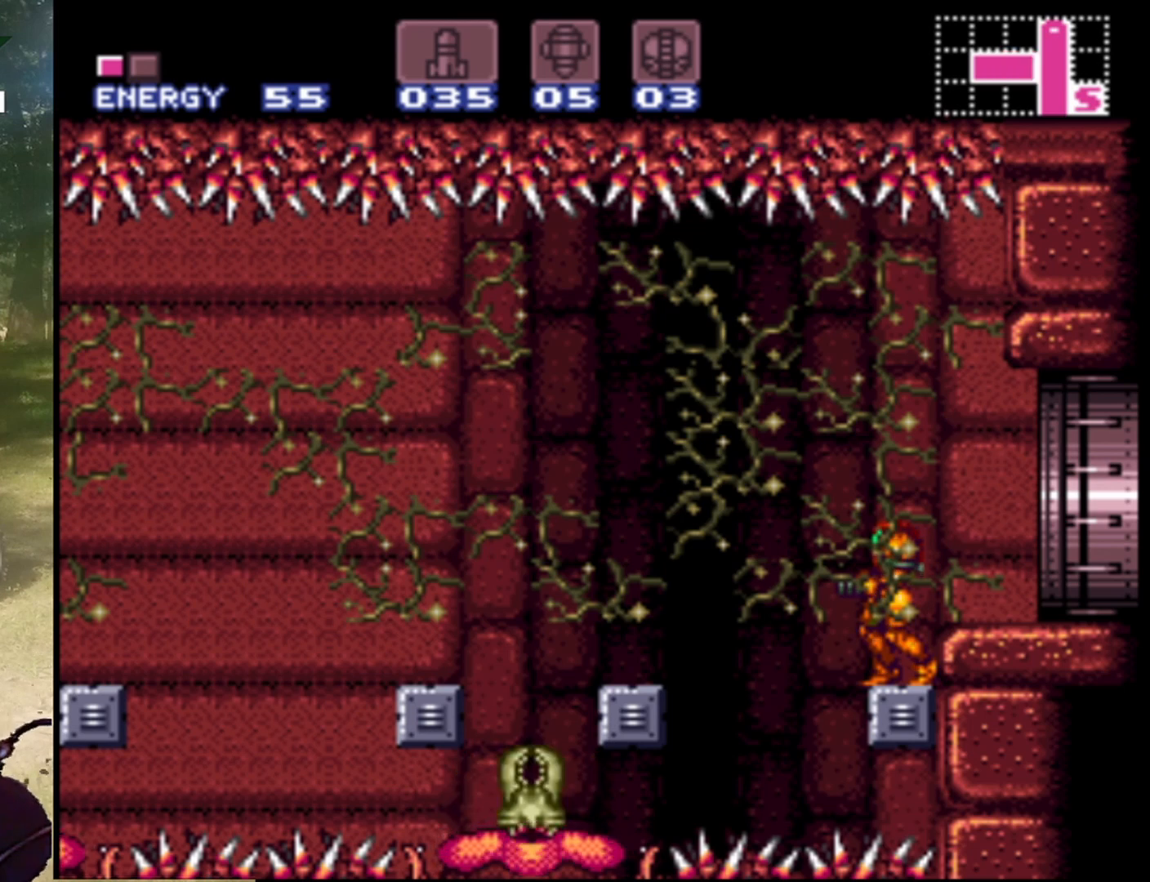
{"buttons": [], "events": []}